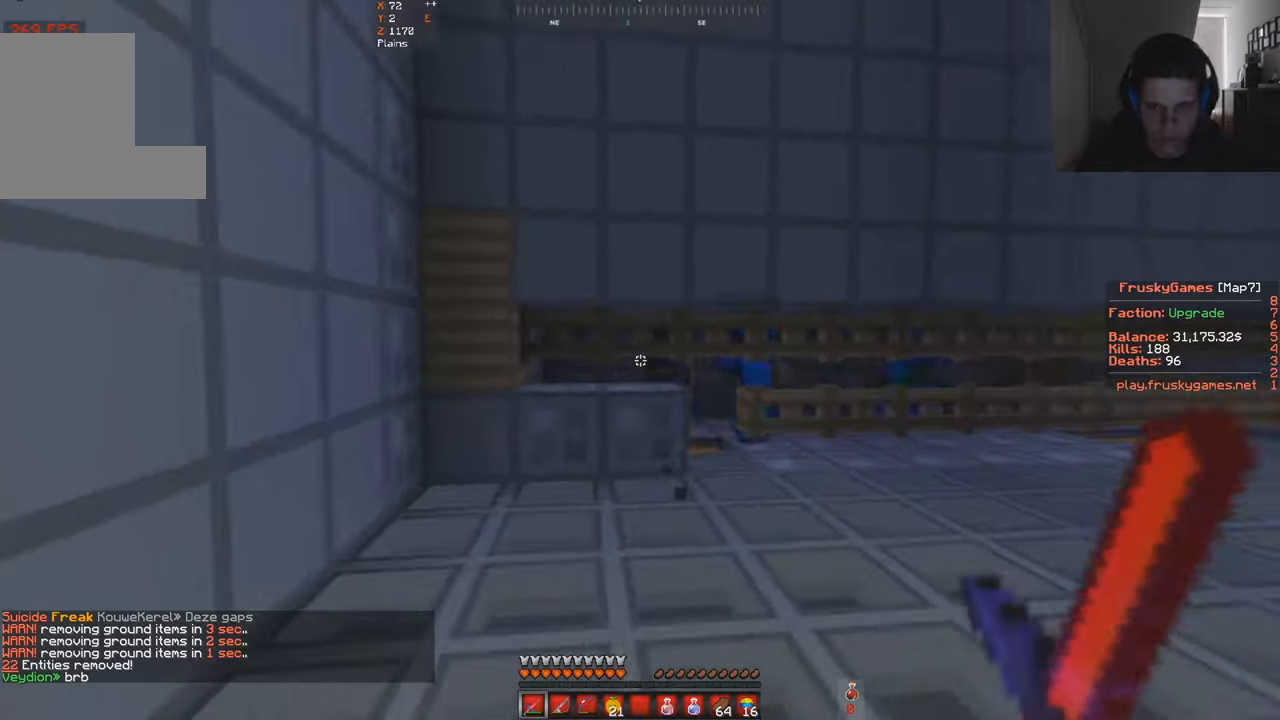
Gameplay with keyboard; each line is a JSON object with the keys held at the frame after it. "events" lists presses ("down") and releases ("up") of "a", "d", "s", "space" and "w" between this image and that frame as [ms after this image, input, new state], when the widget could be followed in between. No other keys are recorded. Mouse input is not recorded.
{"keys": ["d", "w"], "events": [[233, "d", "down"]]}
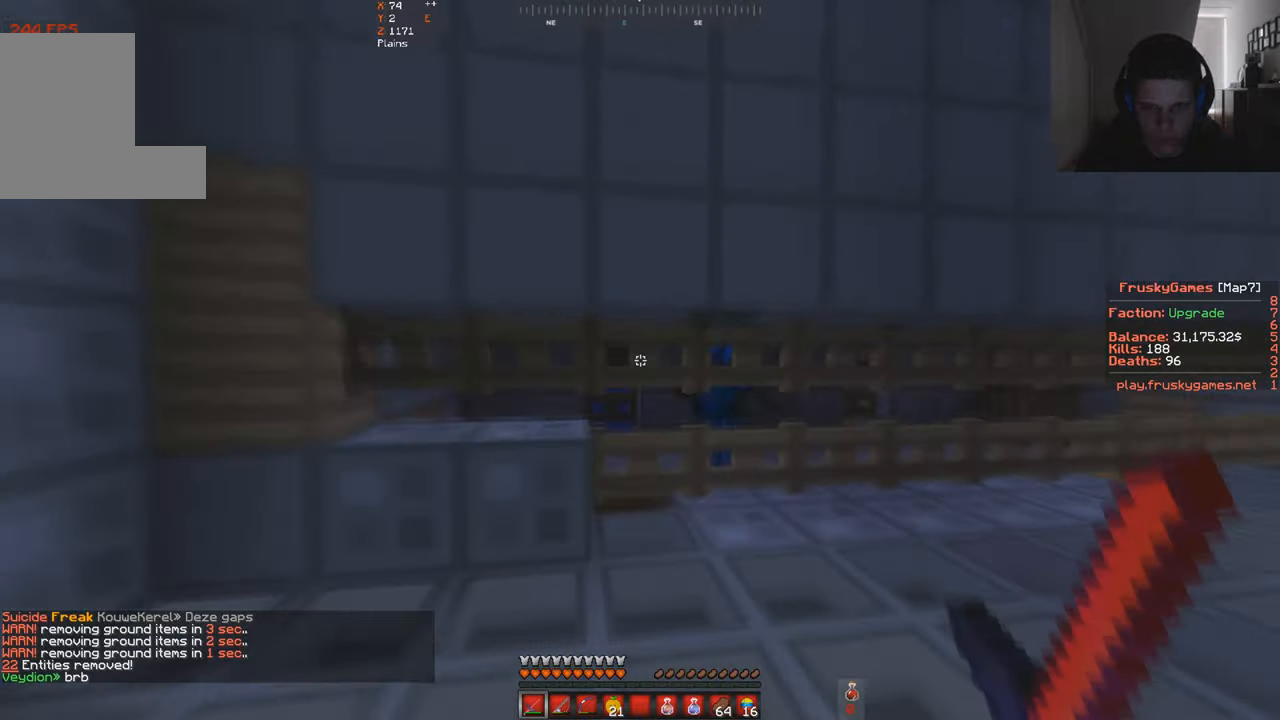
{"keys": ["d", "w"], "events": [[33, "d", "up"], [400, "d", "down"]]}
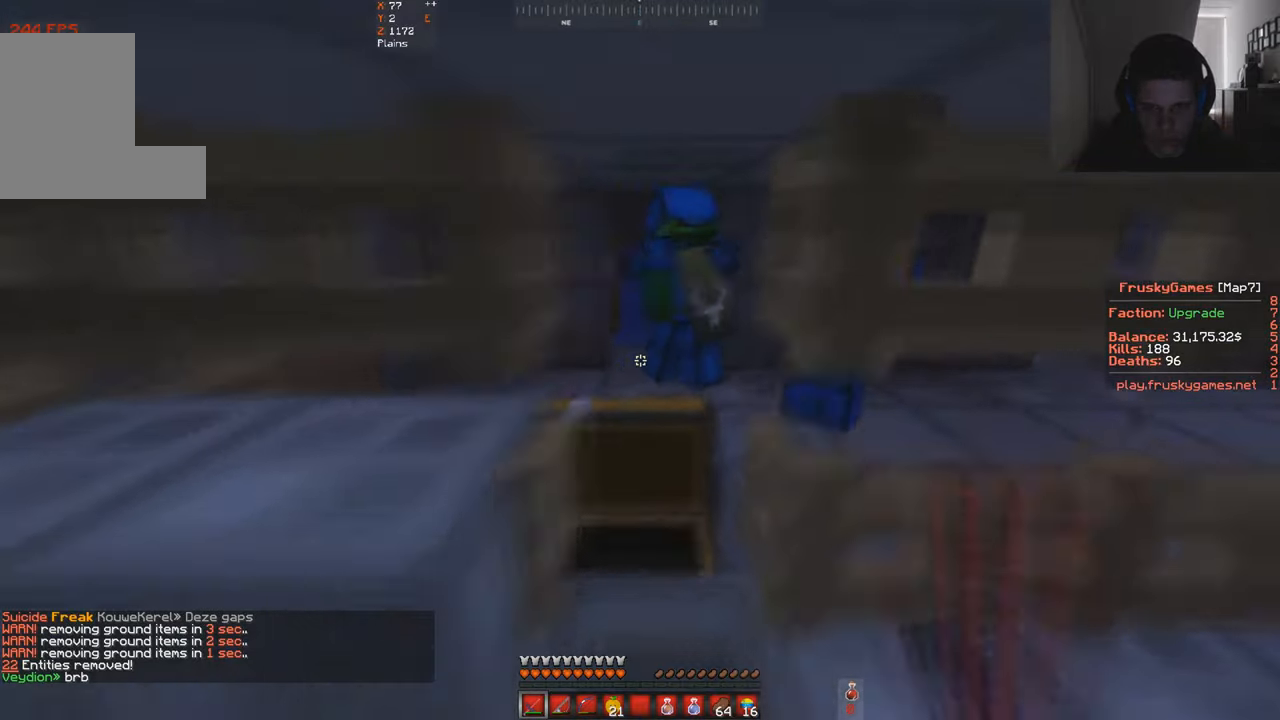
{"keys": ["s"], "events": [[66, "a", "down"], [133, "d", "up"], [333, "s", "down"], [466, "a", "up"], [466, "w", "up"]]}
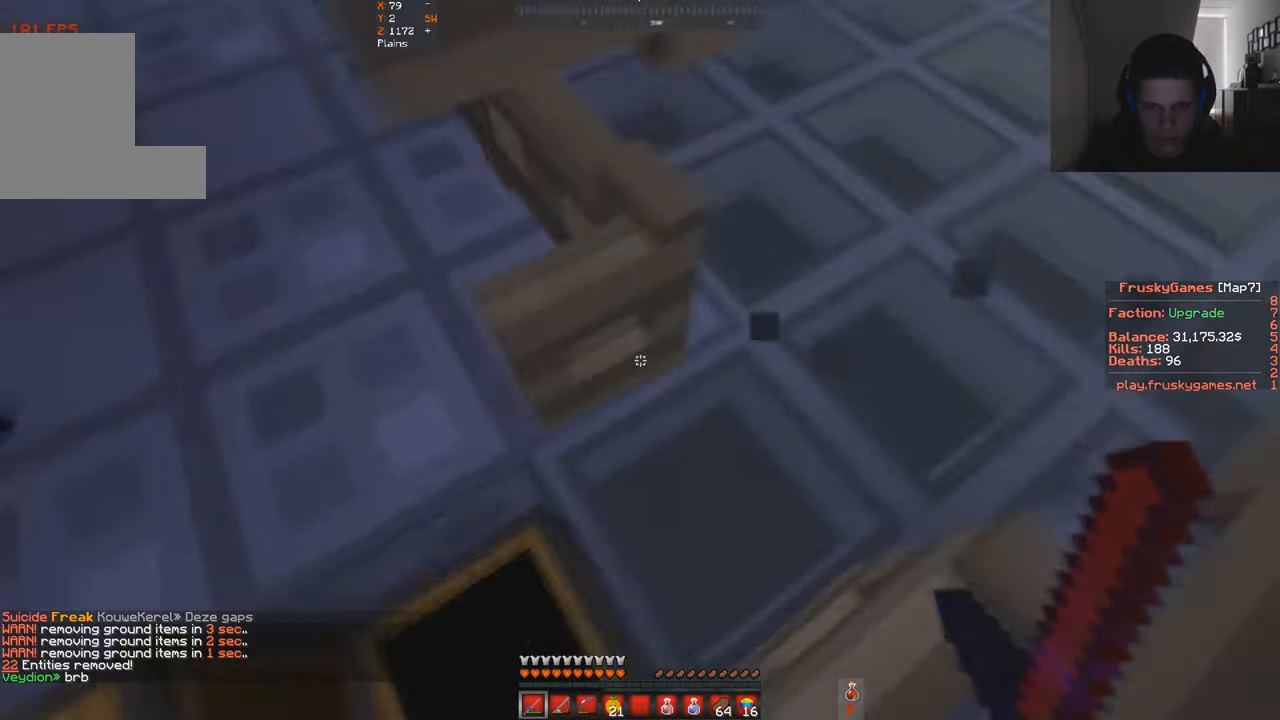
{"keys": [], "events": [[166, "s", "up"]]}
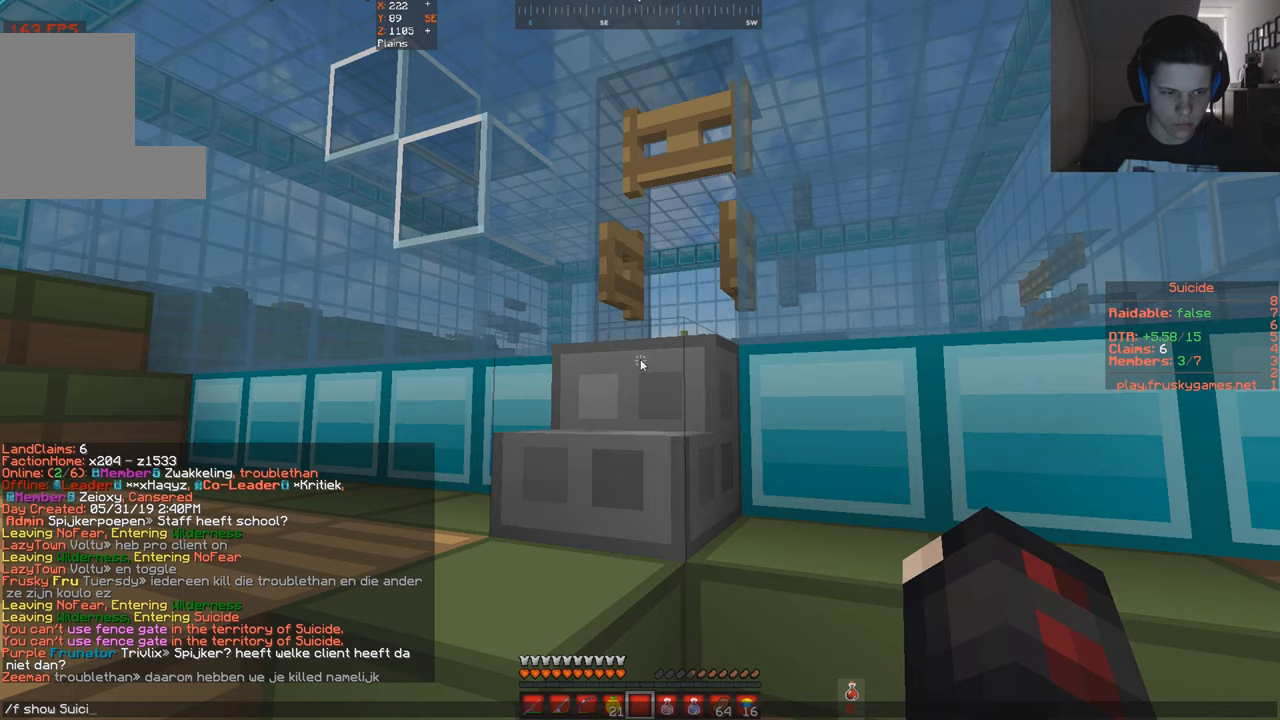
{"keys": [], "events": []}
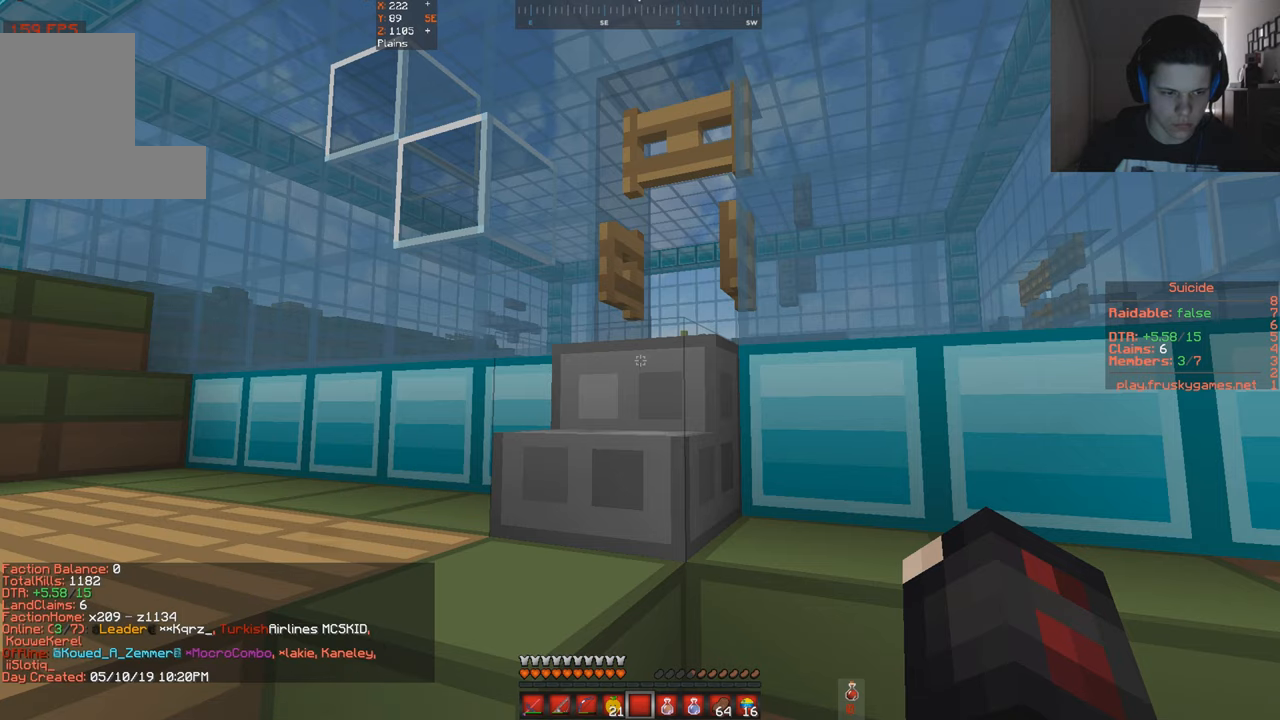
{"keys": ["d", "w"], "events": [[100, "a", "down"], [100, "w", "down"], [200, "space", "down"], [333, "a", "up"], [433, "space", "up"], [500, "d", "down"]]}
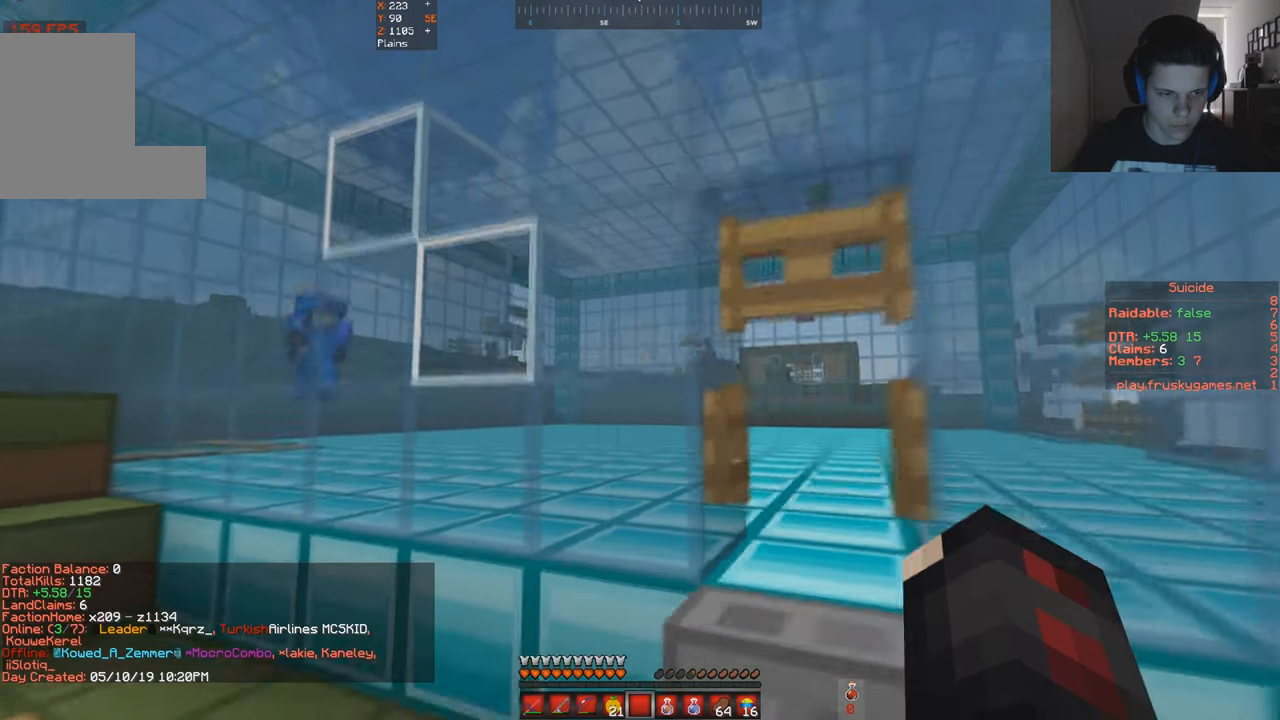
{"keys": ["a", "w"], "events": [[233, "d", "up"], [233, "w", "up"], [400, "a", "down"], [400, "w", "down"]]}
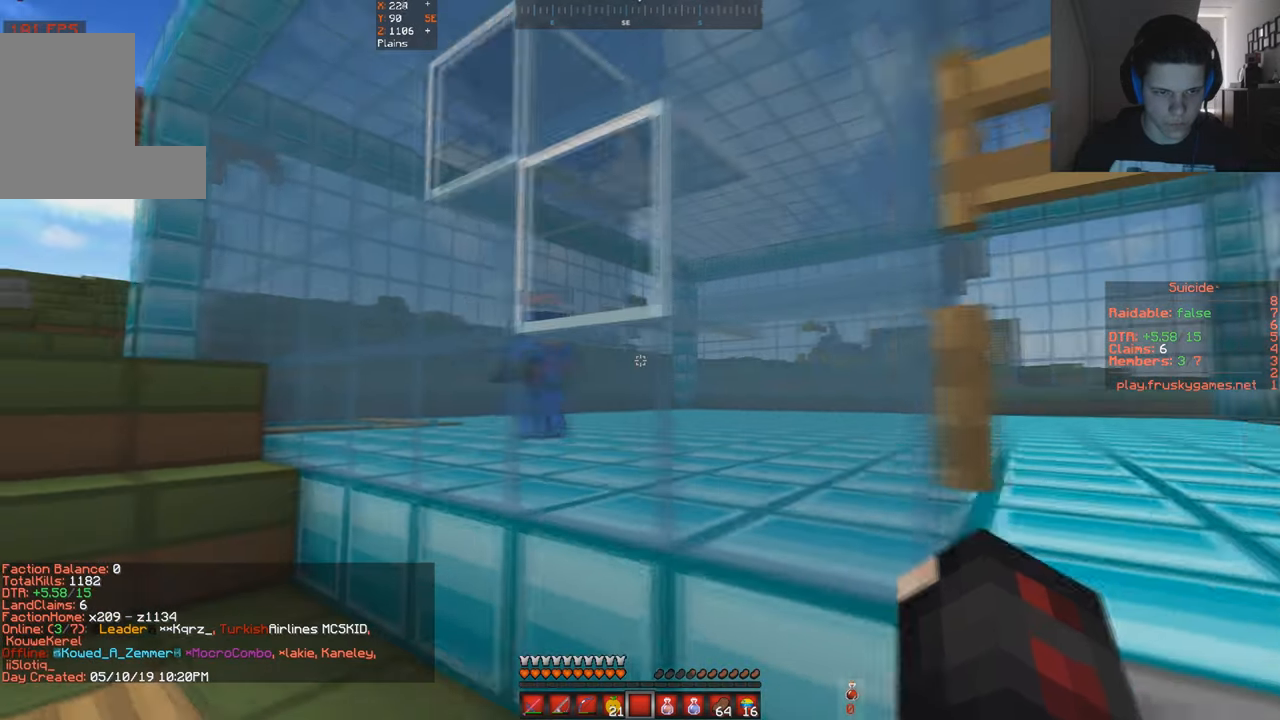
{"keys": ["a", "w"], "events": []}
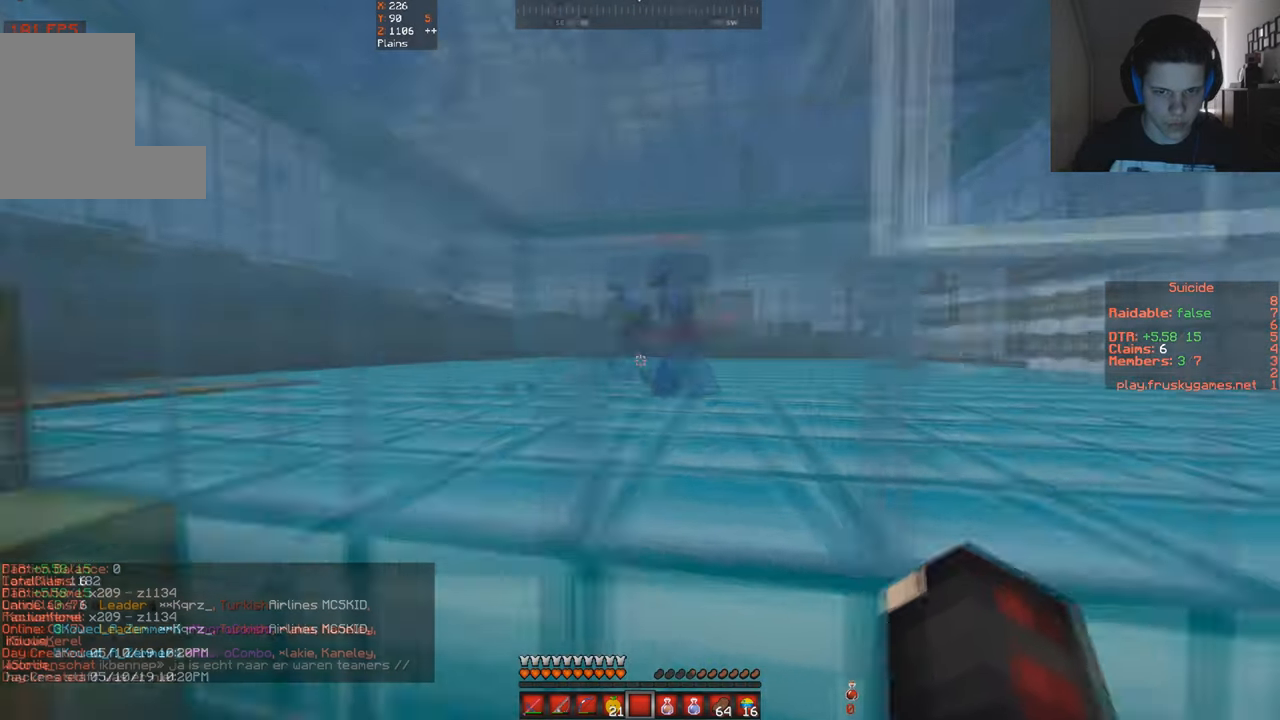
{"keys": ["a", "space"], "events": [[66, "s", "down"], [133, "w", "up"], [300, "s", "up"], [400, "space", "down"]]}
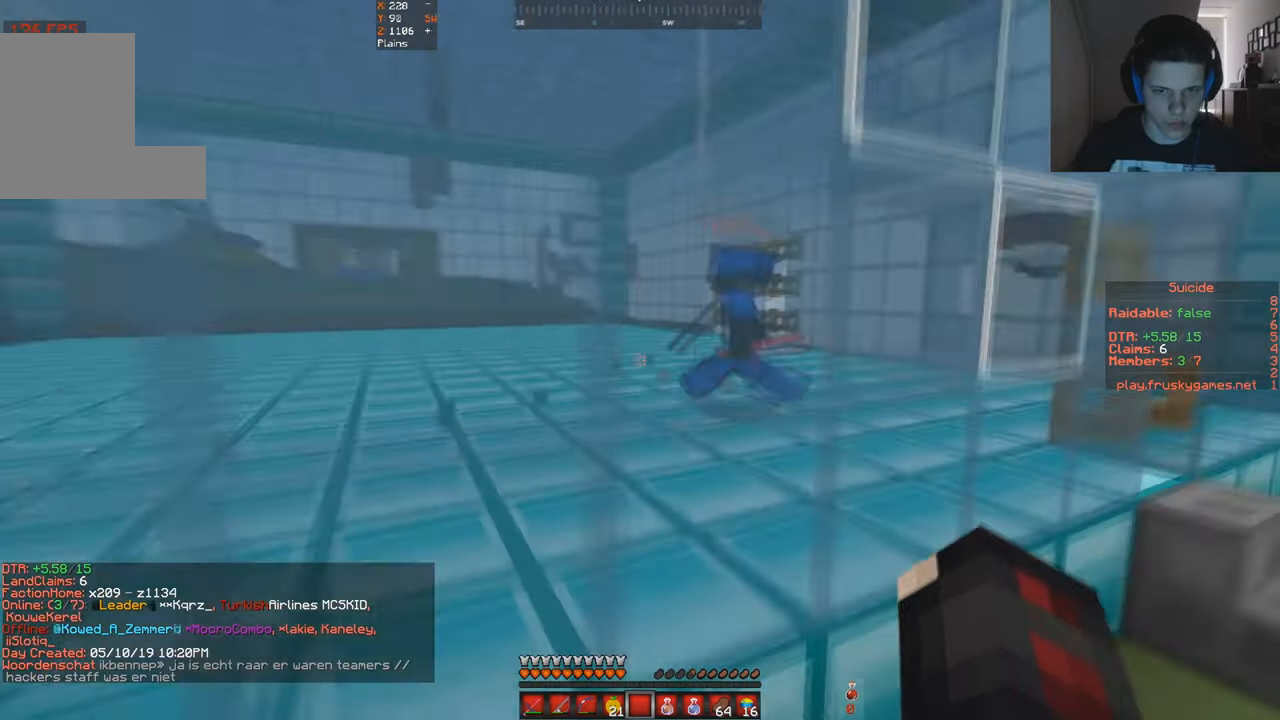
{"keys": ["s", "space"], "events": [[100, "s", "down"], [233, "space", "up"], [400, "a", "up"], [500, "space", "down"]]}
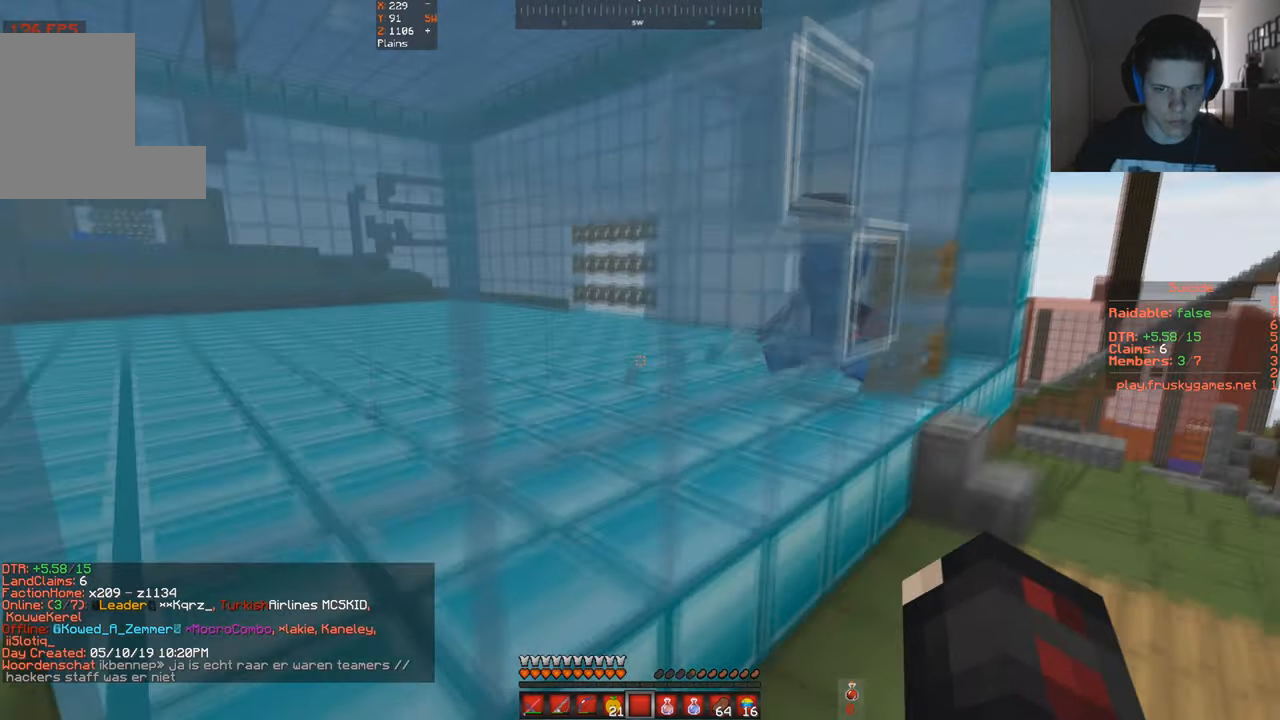
{"keys": ["s"], "events": [[334, "space", "up"]]}
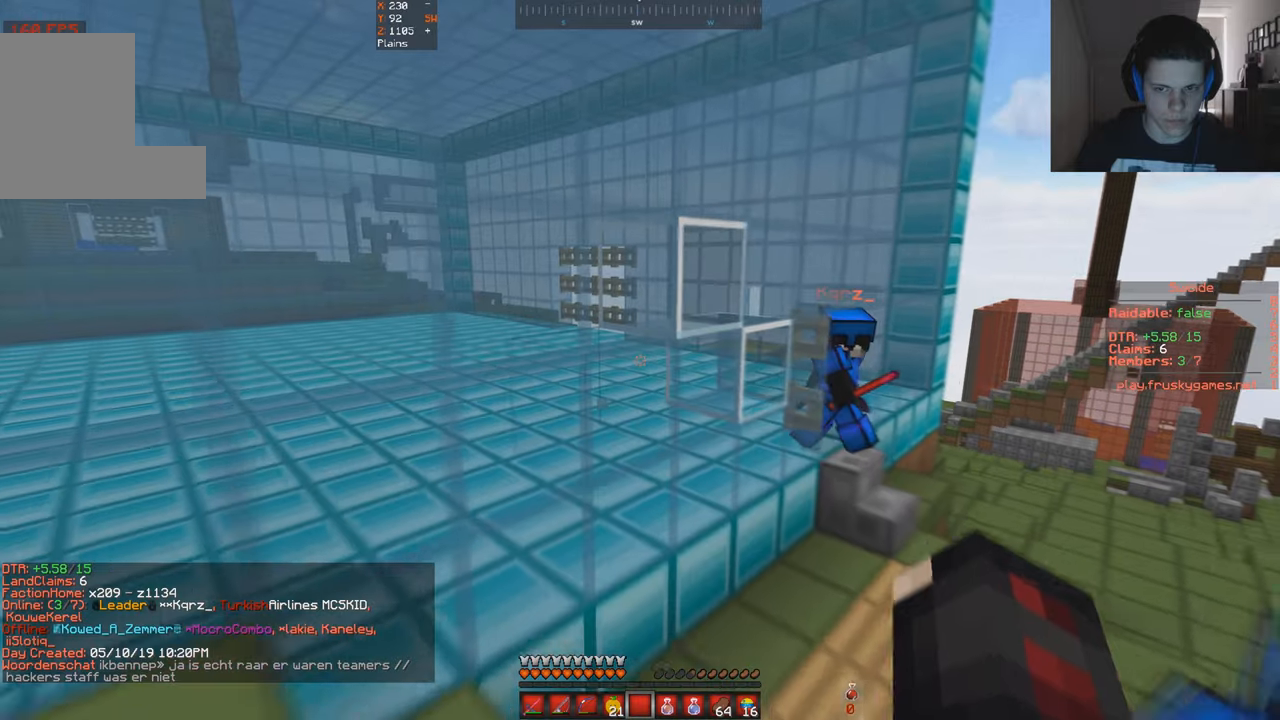
{"keys": ["s", "space"], "events": [[100, "a", "down"], [367, "space", "down"], [467, "a", "up"]]}
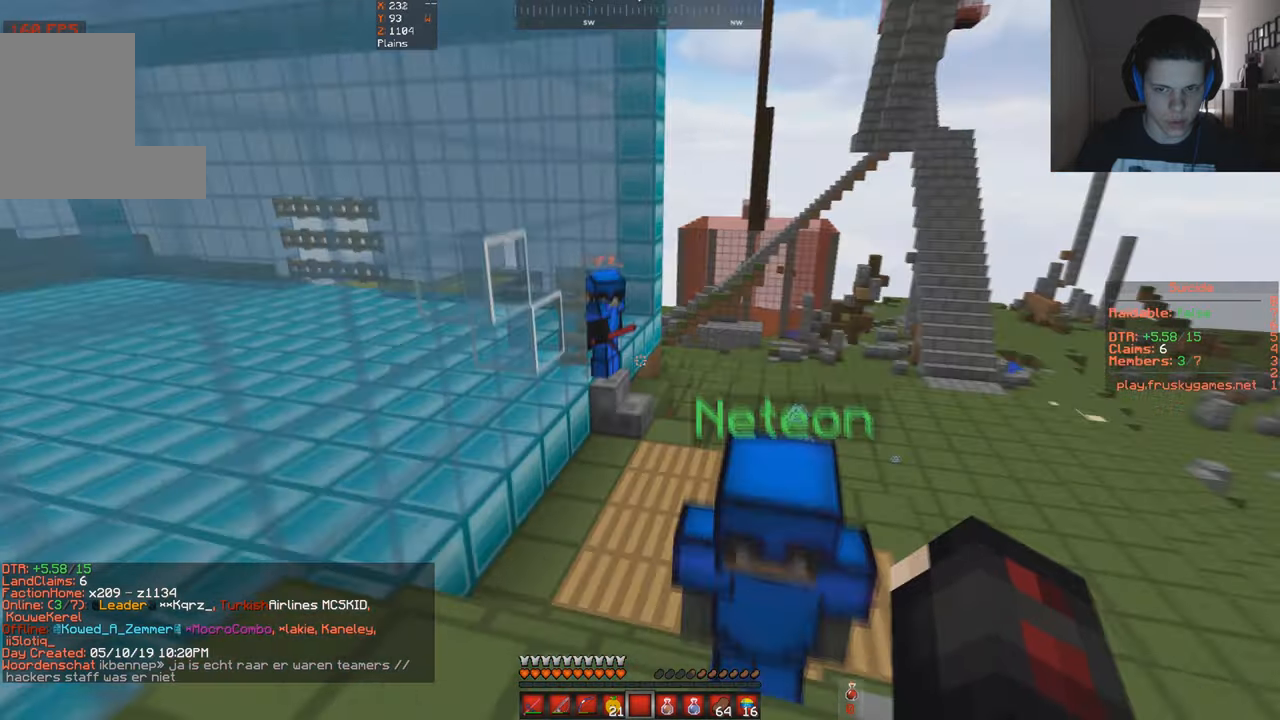
{"keys": [], "events": [[200, "space", "up"], [434, "s", "up"]]}
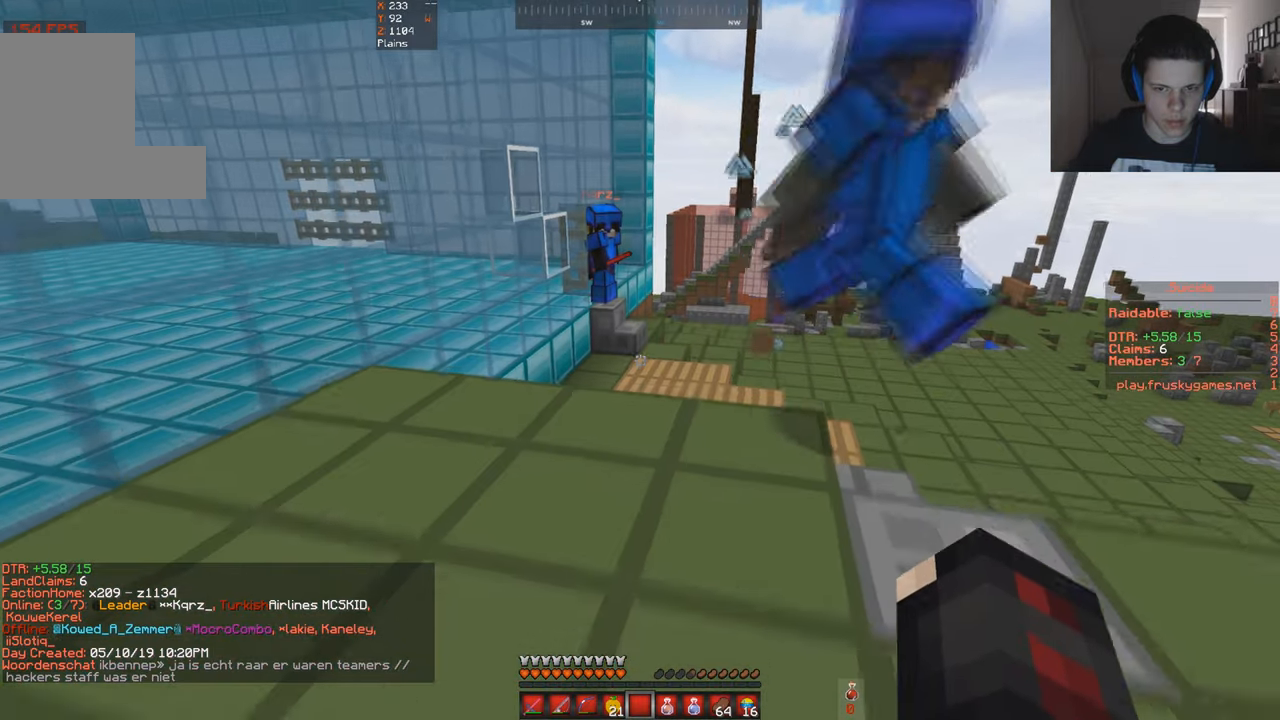
{"keys": ["a", "w"], "events": [[267, "a", "down"], [267, "w", "down"]]}
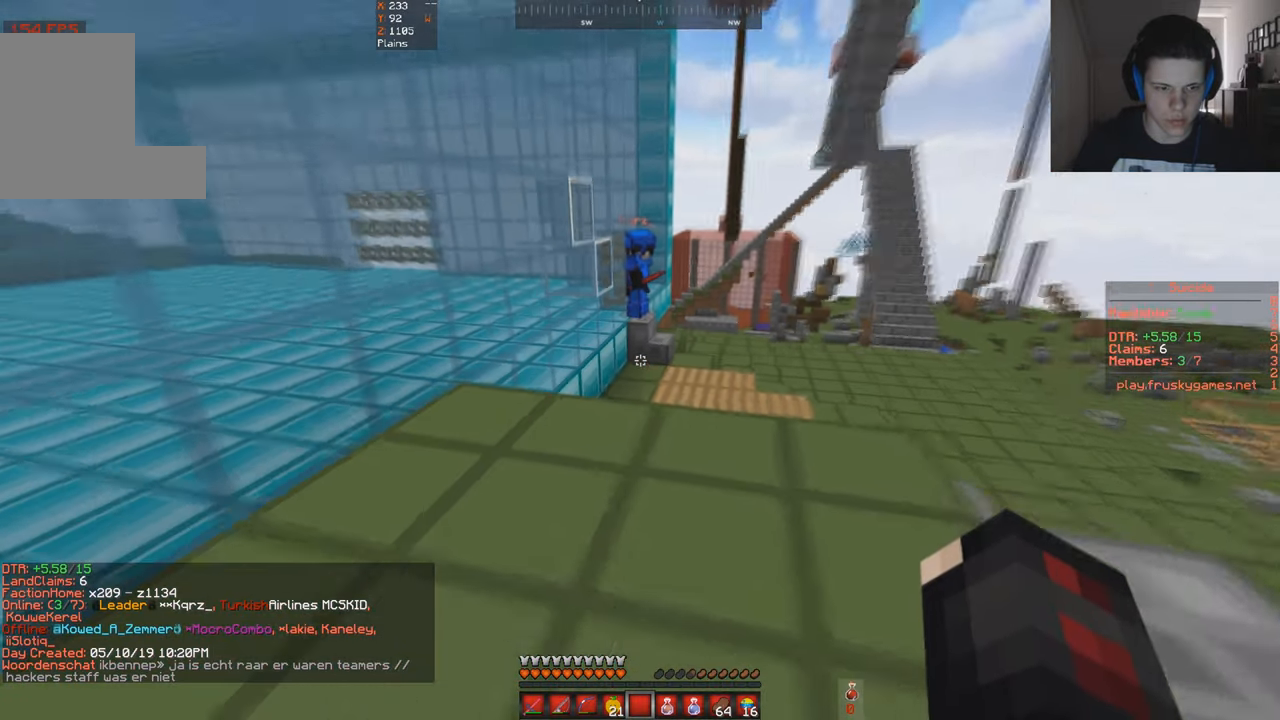
{"keys": [], "events": [[34, "a", "up"], [34, "w", "up"]]}
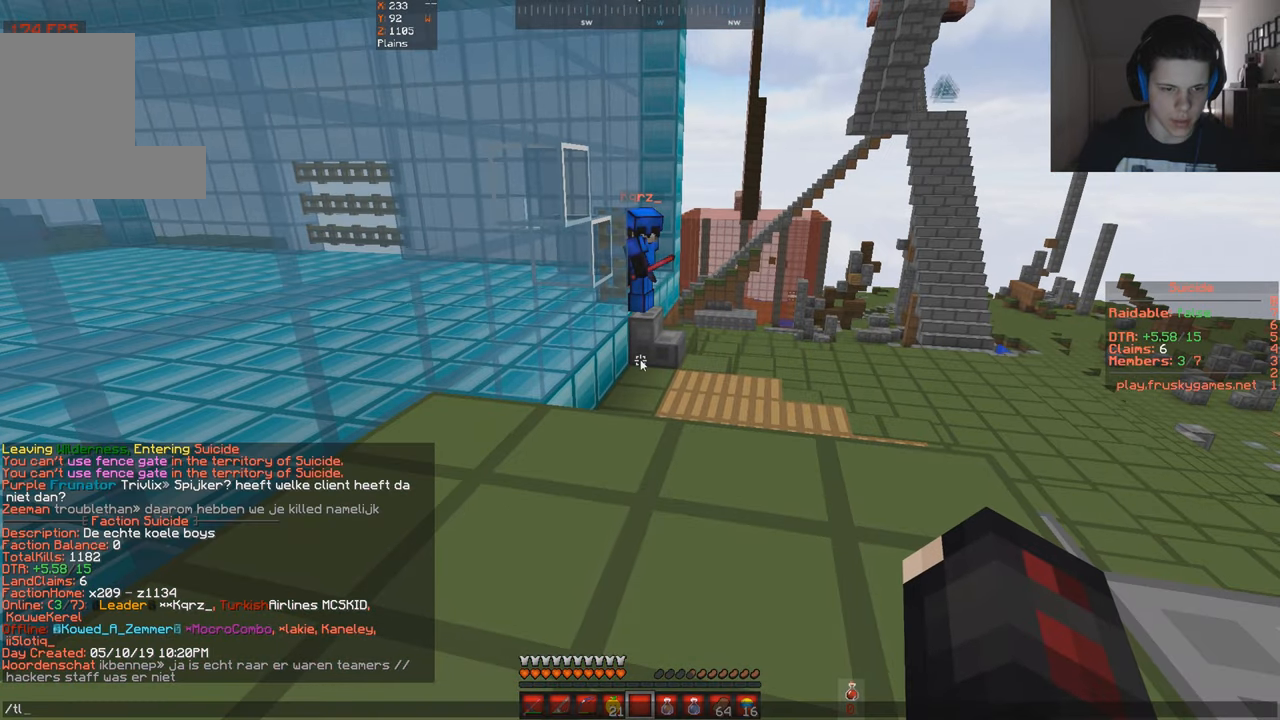
{"keys": [], "events": []}
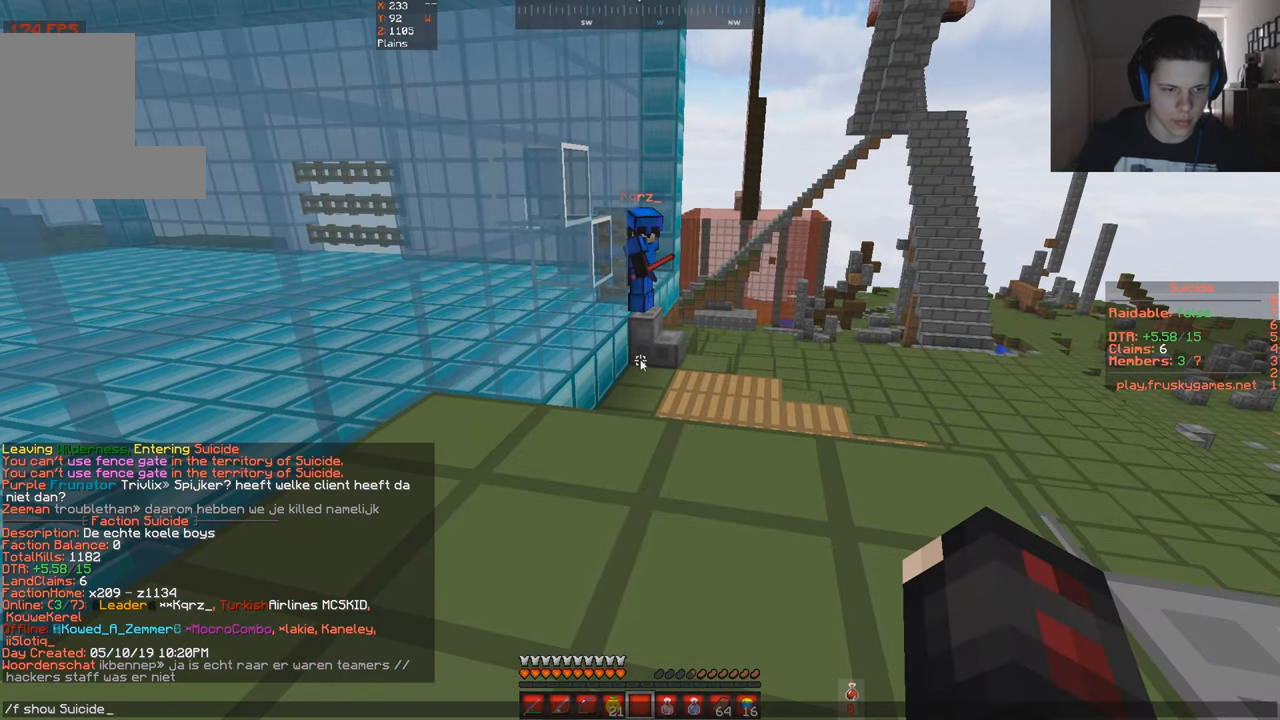
{"keys": [], "events": []}
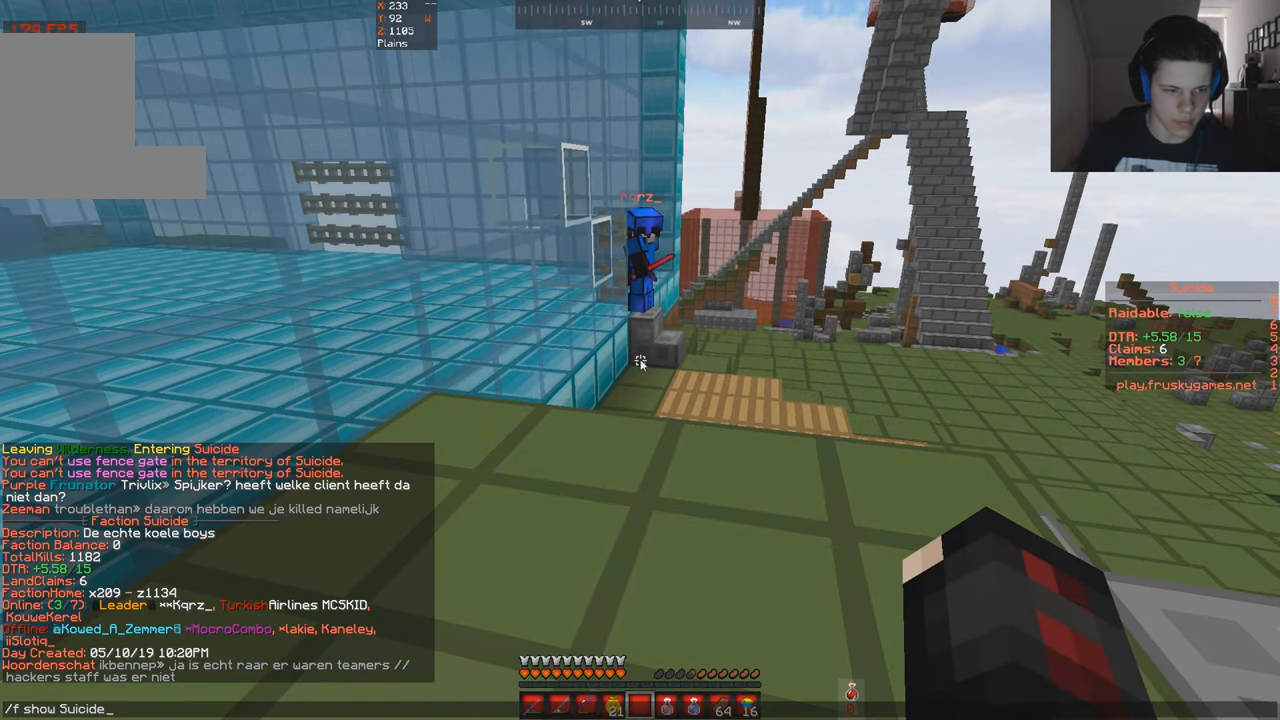
{"keys": [], "events": []}
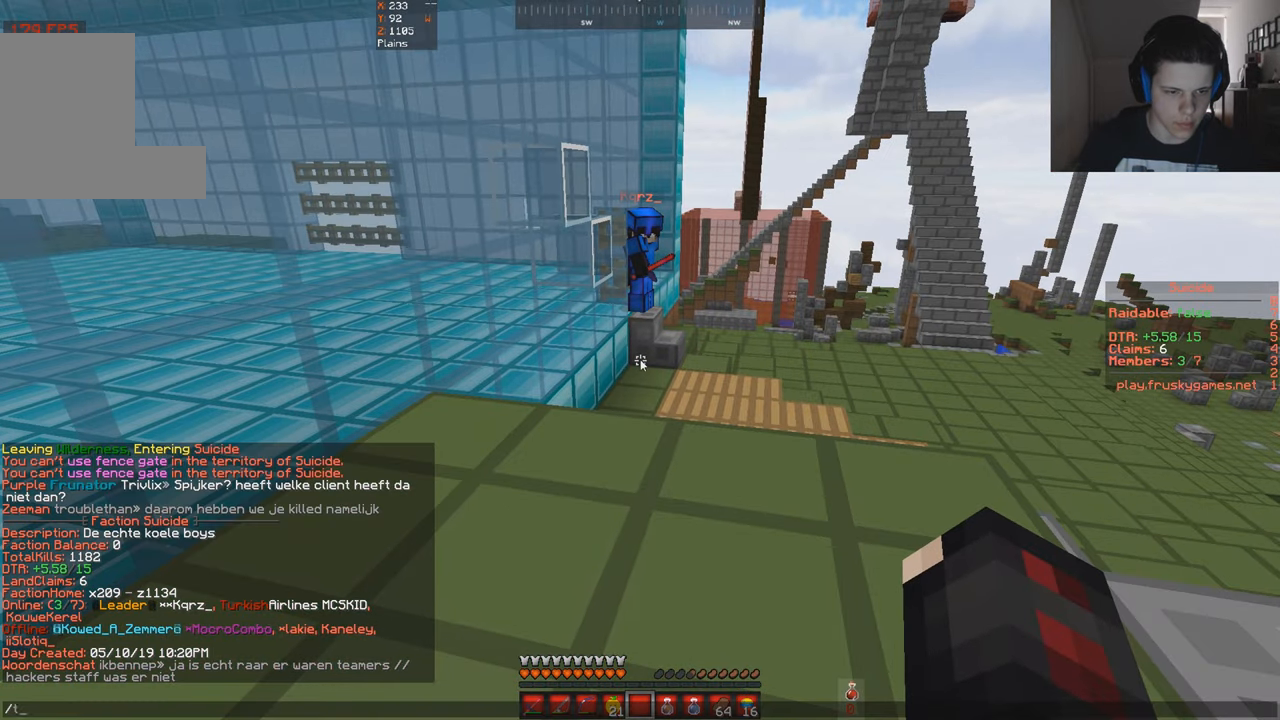
{"keys": [], "events": []}
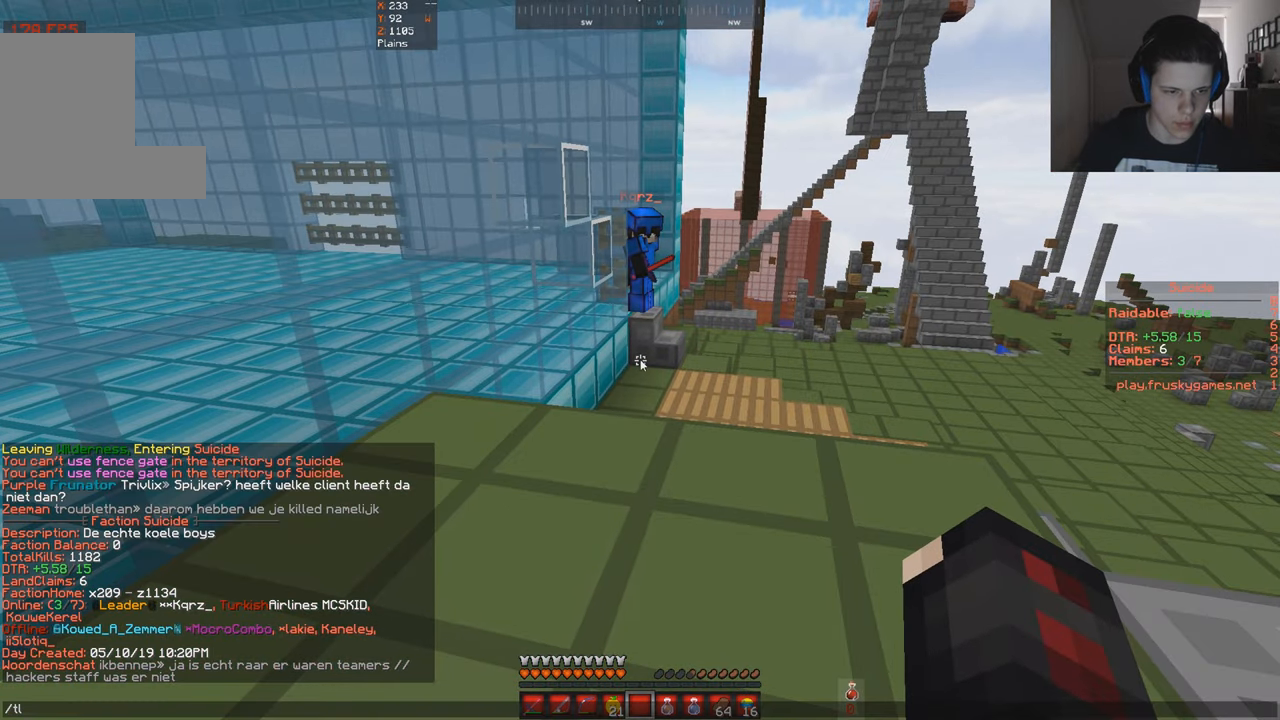
{"keys": [], "events": []}